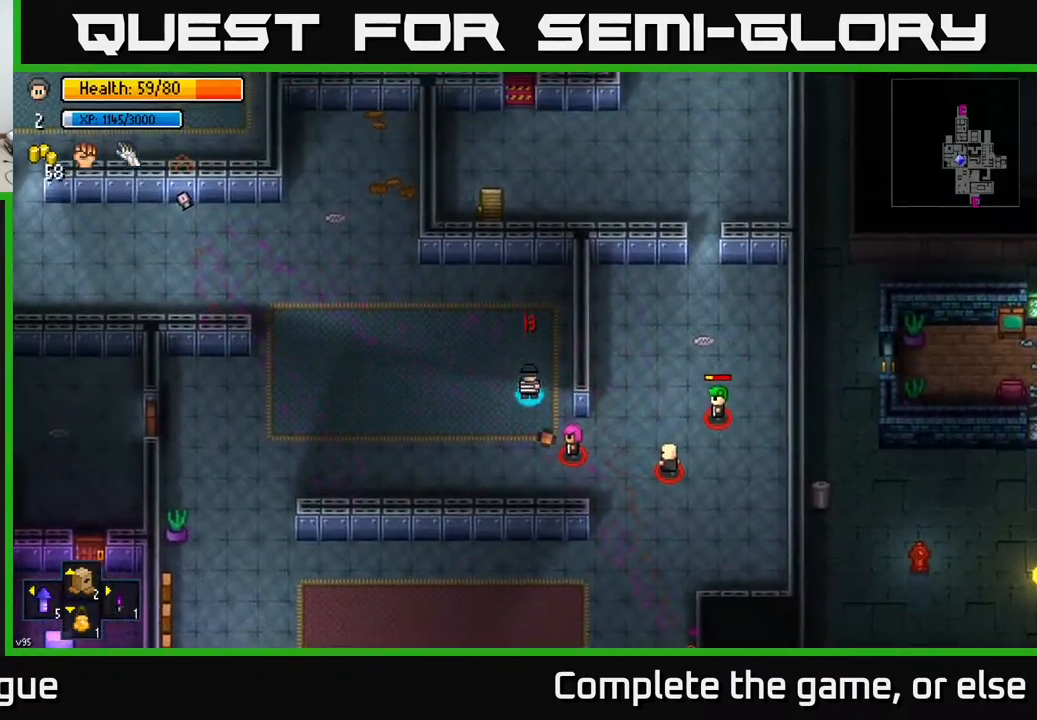
Gameplay with a controller (Xbox layout); each line is a JSON object with the inputs held at the frame after it. "events" lists button and stick changes between this image and that frame as [ms after this image, input, new state], when the widget could be followed in between.
{"buttons": [], "left_stick": "up-left", "right_stick": "up-left", "events": [[17, "right_stick", "up"], [67, "right_stick", "up-left"]]}
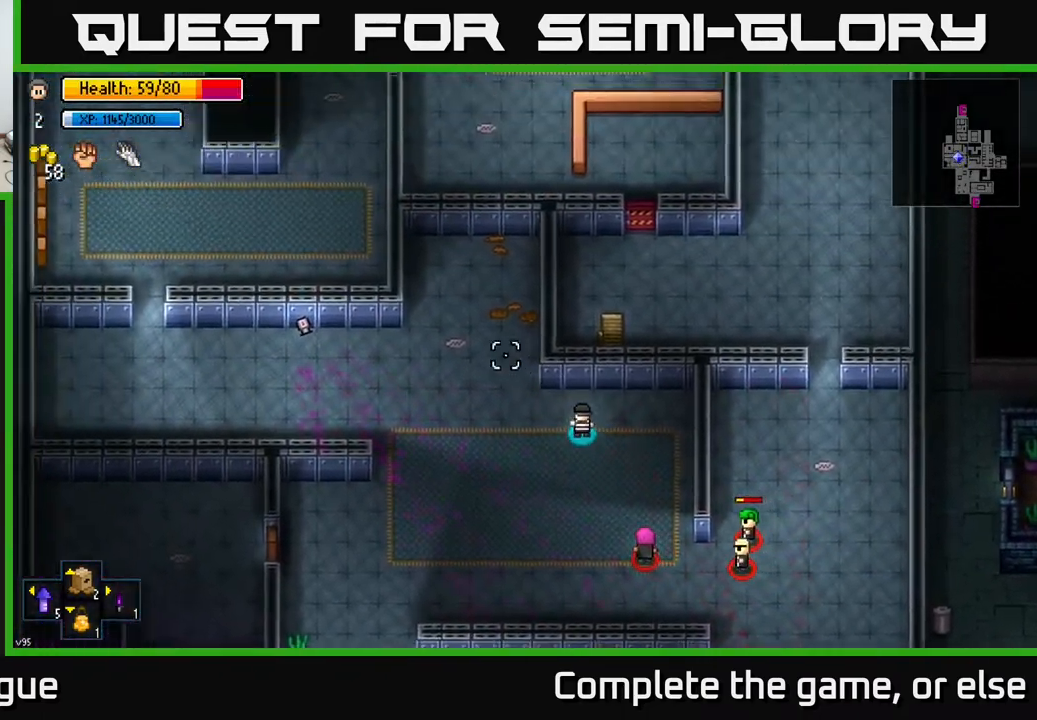
{"buttons": [], "left_stick": "left", "right_stick": "up-left", "events": [[250, "left_stick", "left"]]}
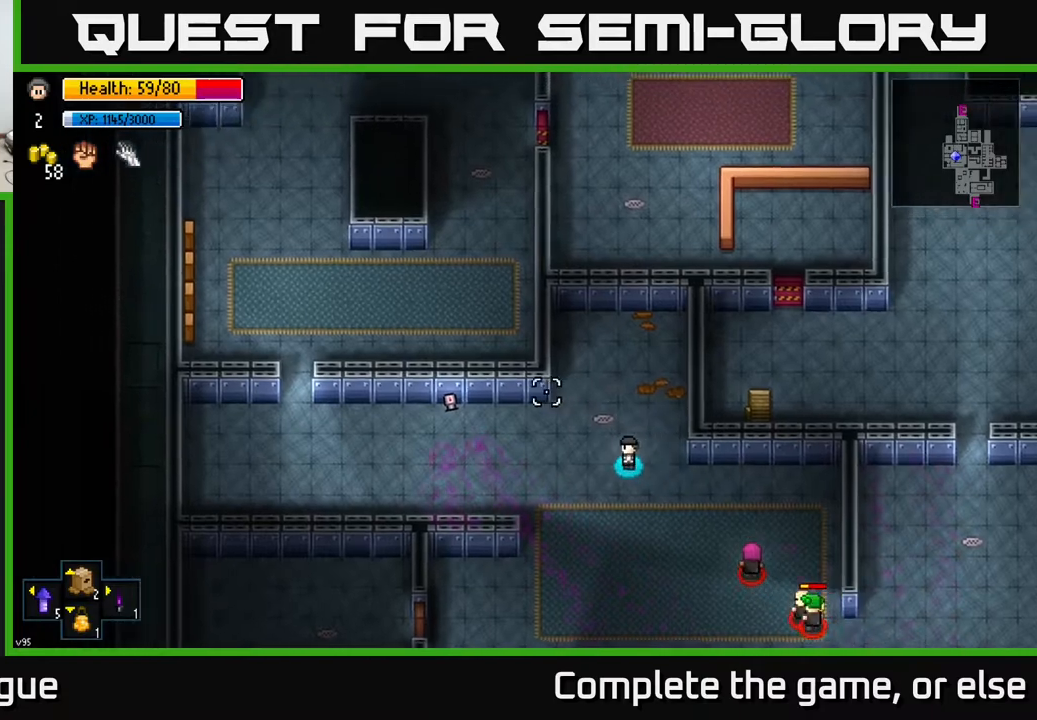
{"buttons": [], "left_stick": "left", "right_stick": "down-left", "events": [[200, "right_stick", "left"], [317, "right_stick", "down-left"]]}
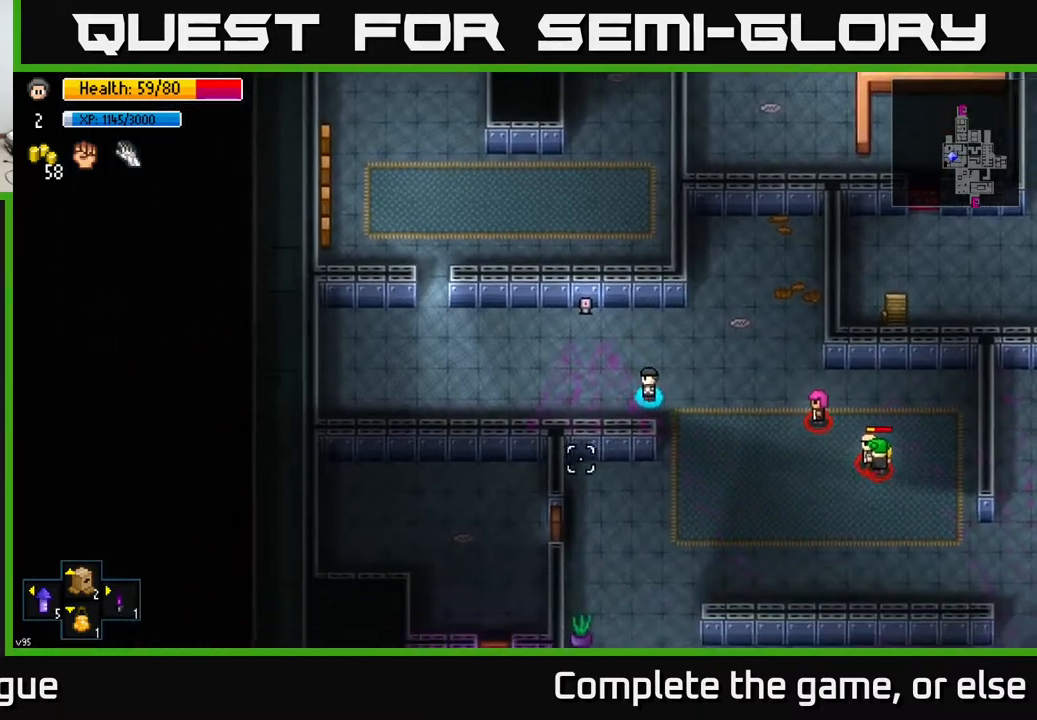
{"buttons": [], "left_stick": "up-left", "right_stick": "up-left", "events": [[67, "right_stick", "down"], [217, "left_stick", "up-left"], [467, "right_stick", "up-left"]]}
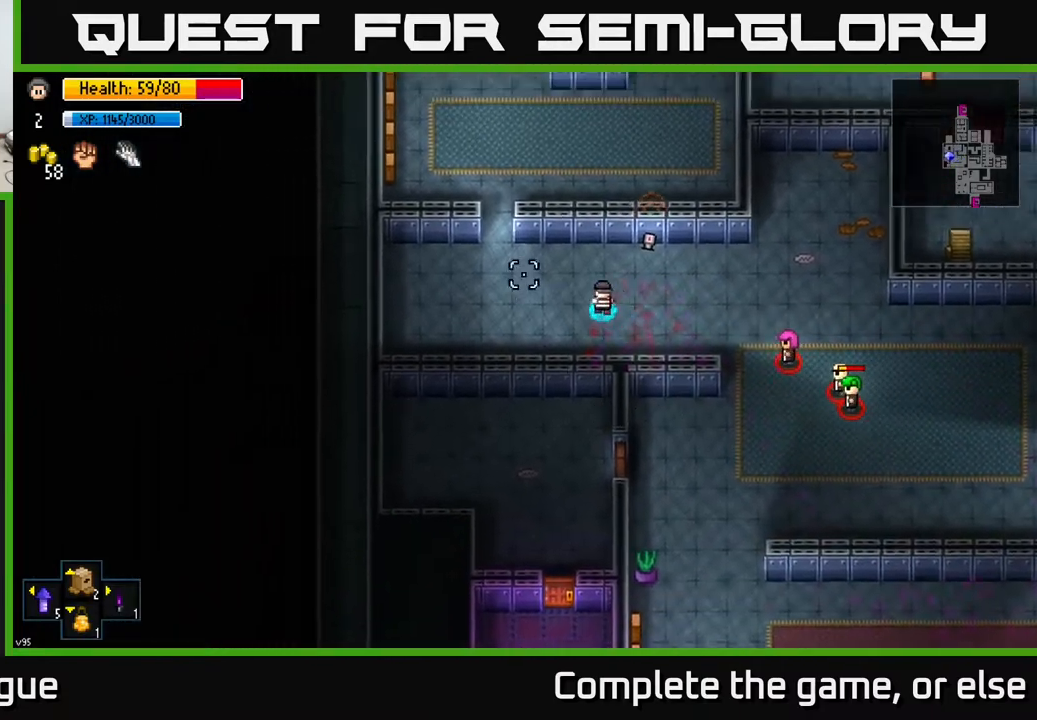
{"buttons": [], "left_stick": "up", "right_stick": "up", "events": [[183, "right_stick", "up"], [500, "left_stick", "up"]]}
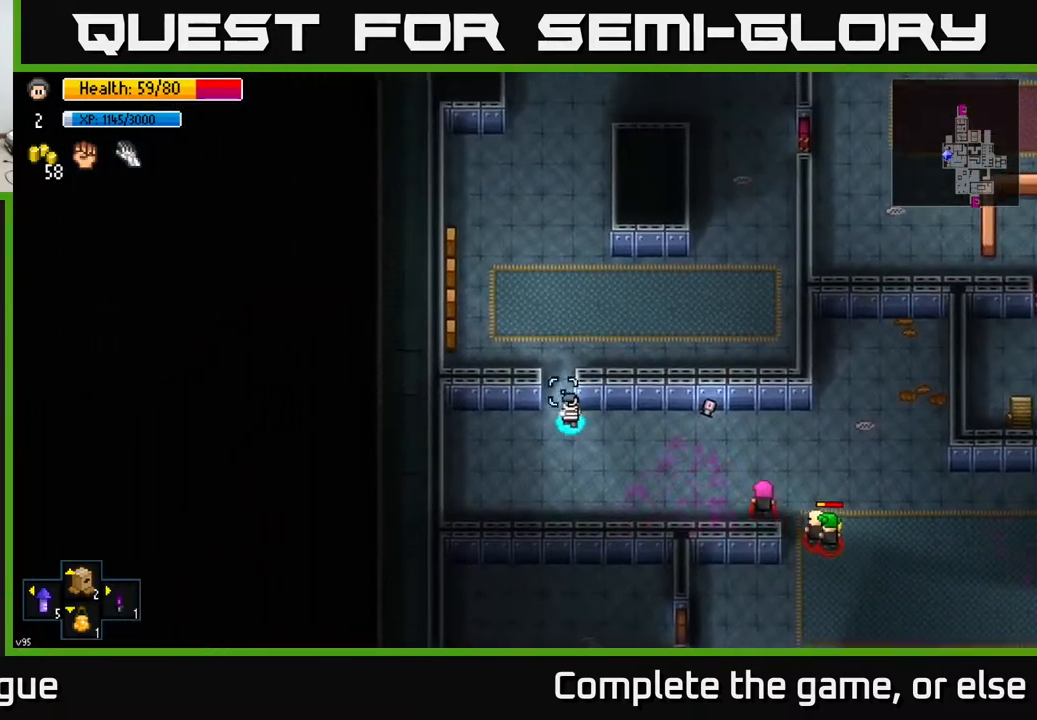
{"buttons": [], "left_stick": "right", "right_stick": "center", "events": [[17, "right_stick", "center"], [300, "A", "down"], [367, "left_stick", "right"], [400, "A", "up"]]}
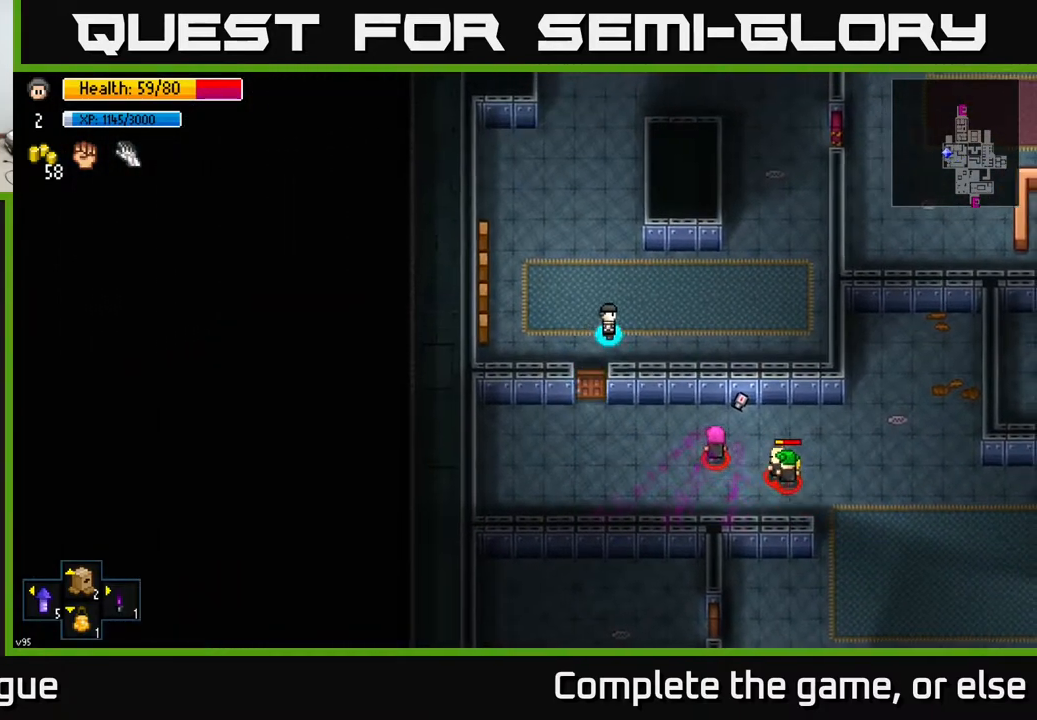
{"buttons": [], "left_stick": "up-right", "right_stick": "up-right", "events": [[133, "right_stick", "up-right"], [300, "left_stick", "up-right"]]}
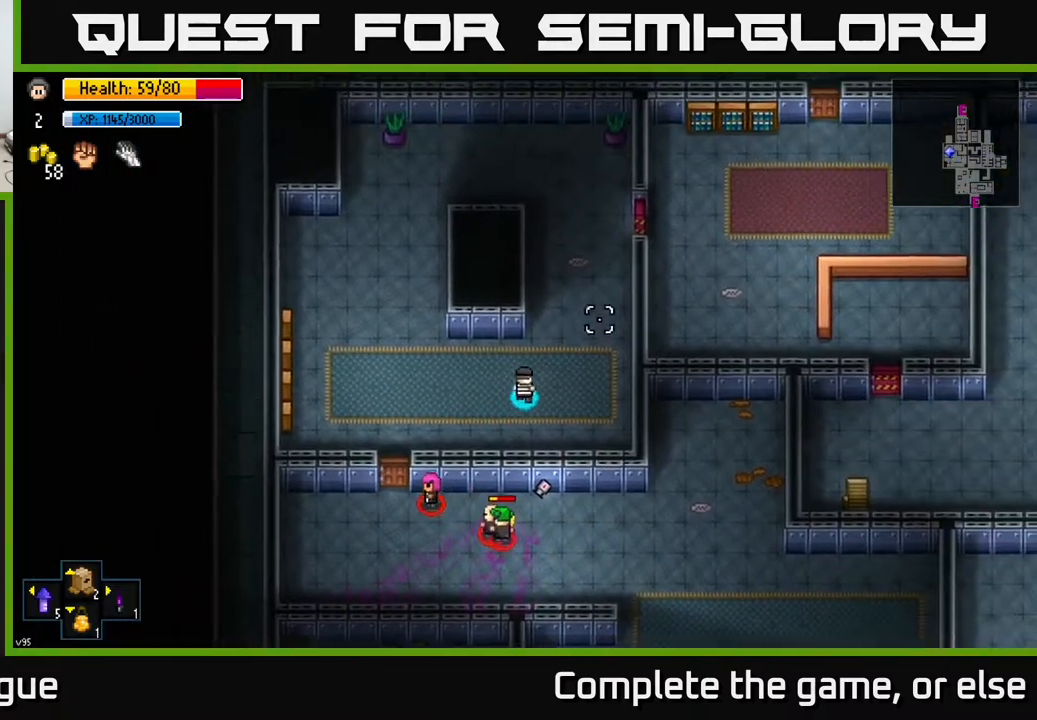
{"buttons": [], "left_stick": "up-right", "right_stick": "center", "events": [[333, "right_stick", "center"]]}
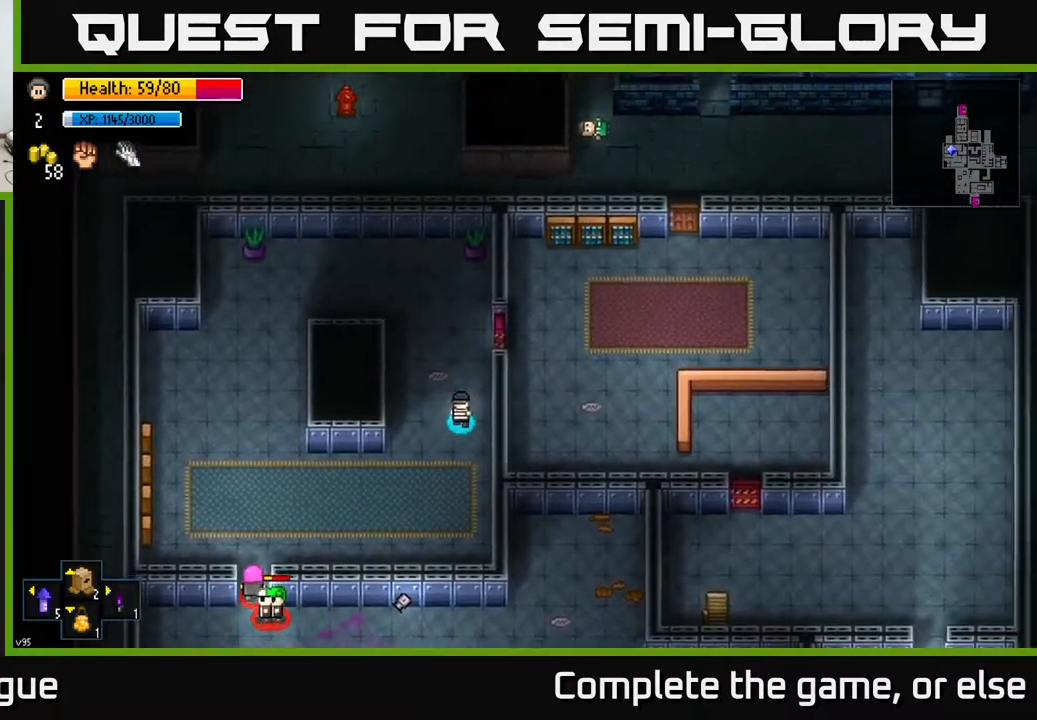
{"buttons": [], "left_stick": "right", "right_stick": "center", "events": [[300, "left_stick", "right"], [333, "A", "down"], [417, "A", "up"]]}
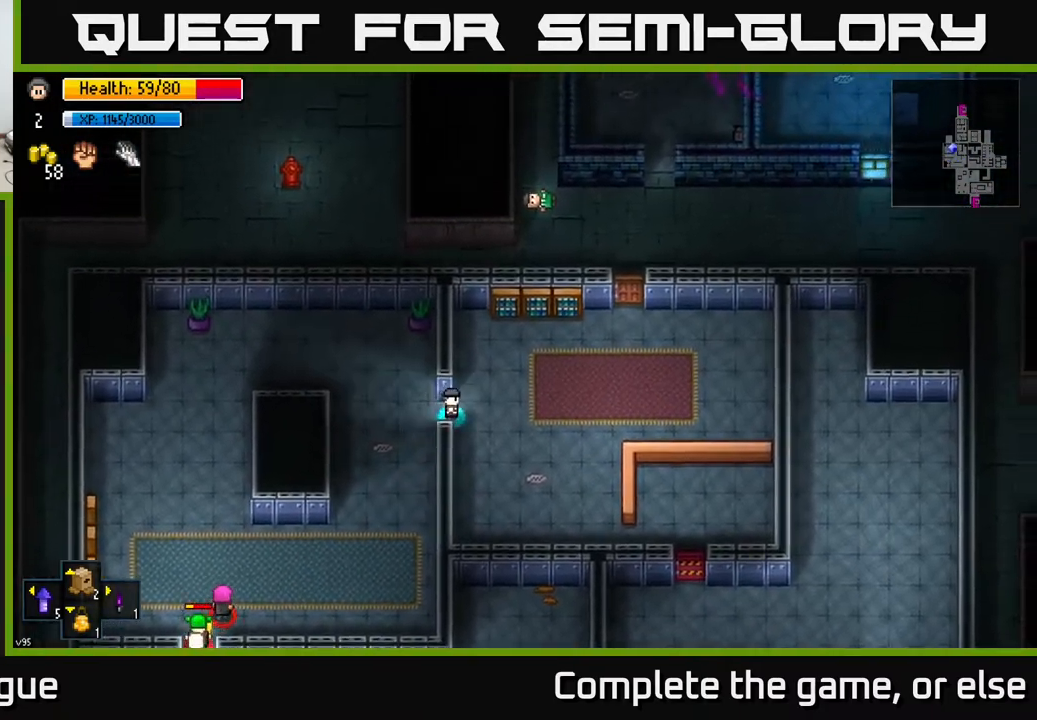
{"buttons": [], "left_stick": "up-right", "right_stick": "center", "events": [[67, "A", "down"], [150, "left_stick", "up-right"], [167, "A", "up"]]}
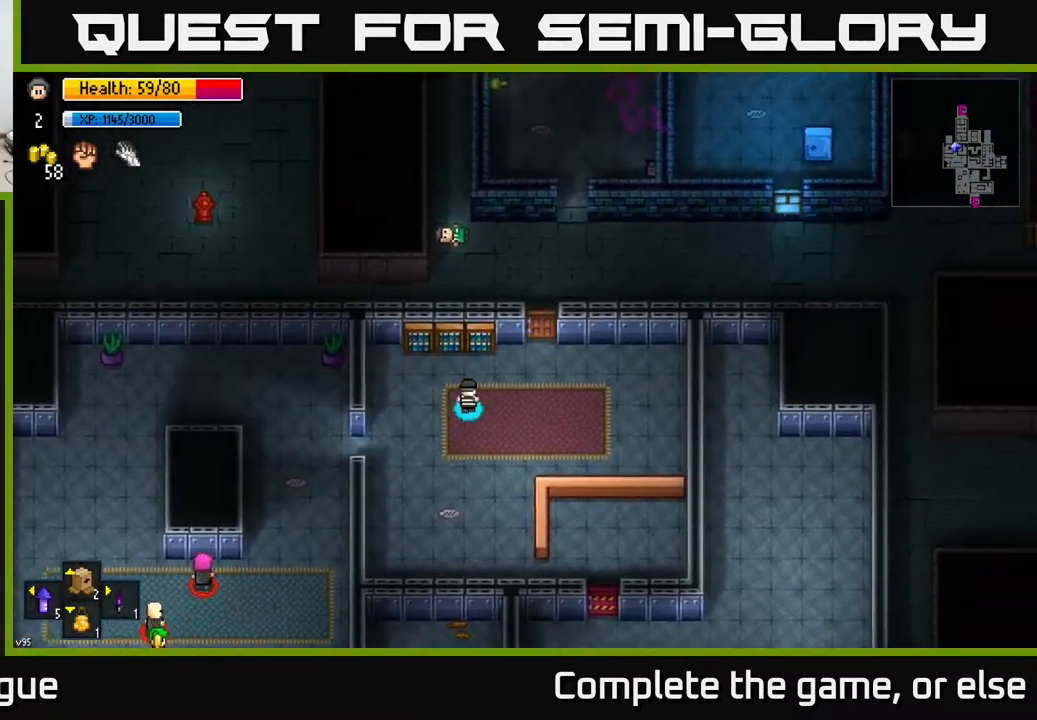
{"buttons": [], "left_stick": "up", "right_stick": "center", "events": [[350, "left_stick", "up"], [383, "A", "down"], [467, "A", "up"]]}
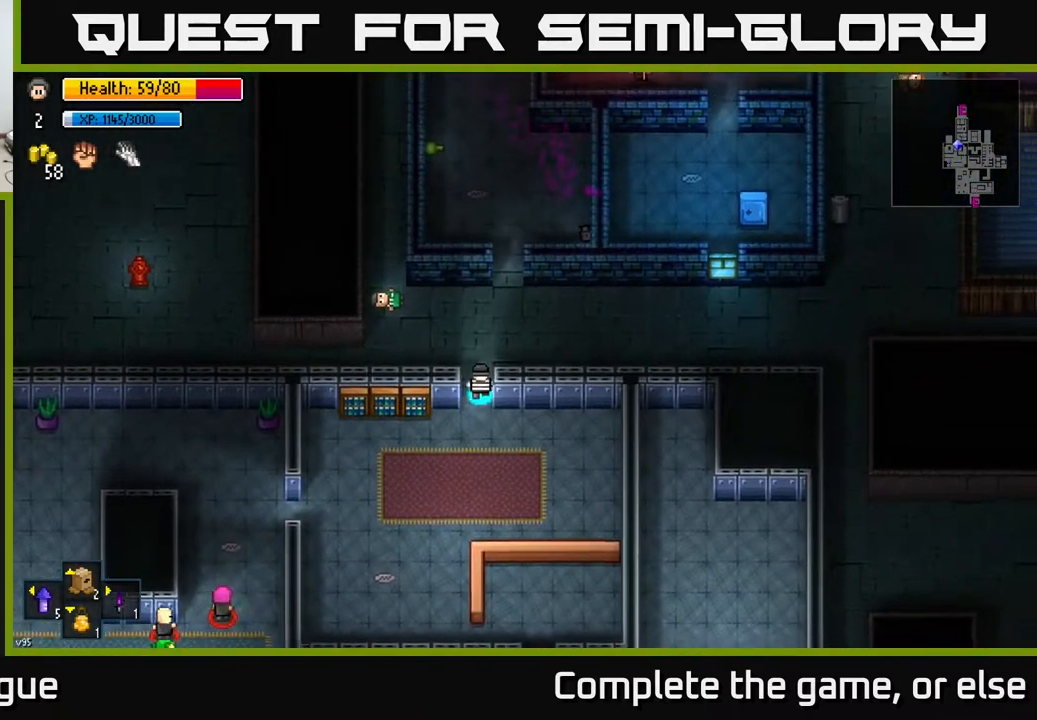
{"buttons": [], "left_stick": "left", "right_stick": "center", "events": [[117, "left_stick", "up-right"], [133, "A", "down"], [267, "A", "up"], [317, "left_stick", "up-left"], [400, "left_stick", "left"]]}
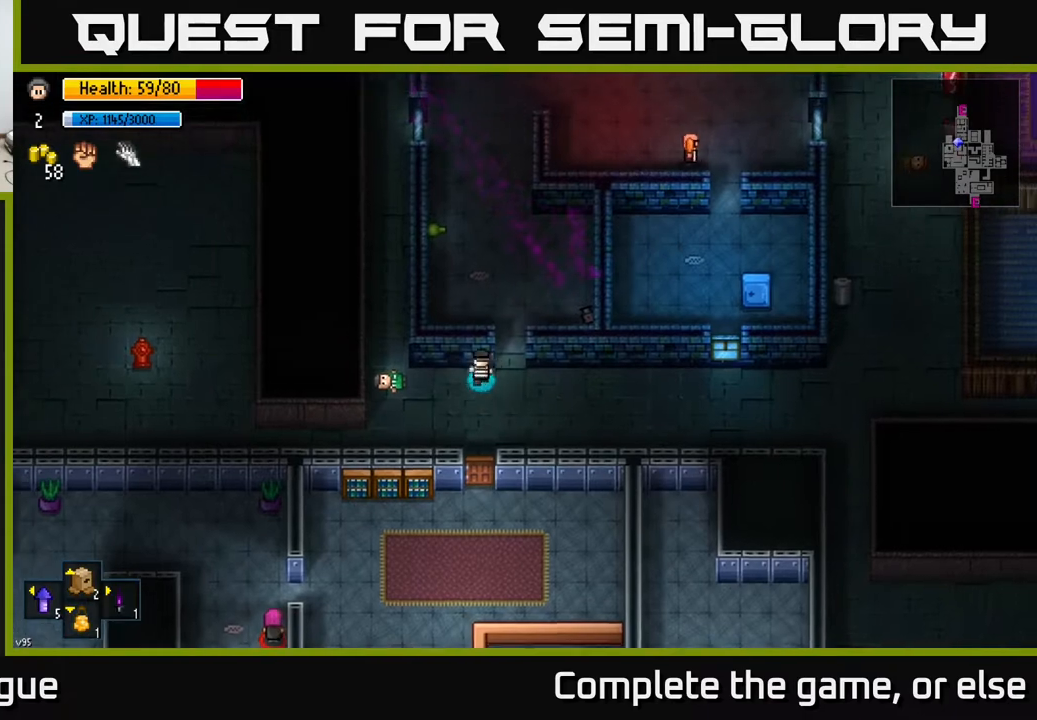
{"buttons": [], "left_stick": "down-left", "right_stick": "center", "events": [[350, "left_stick", "down-left"]]}
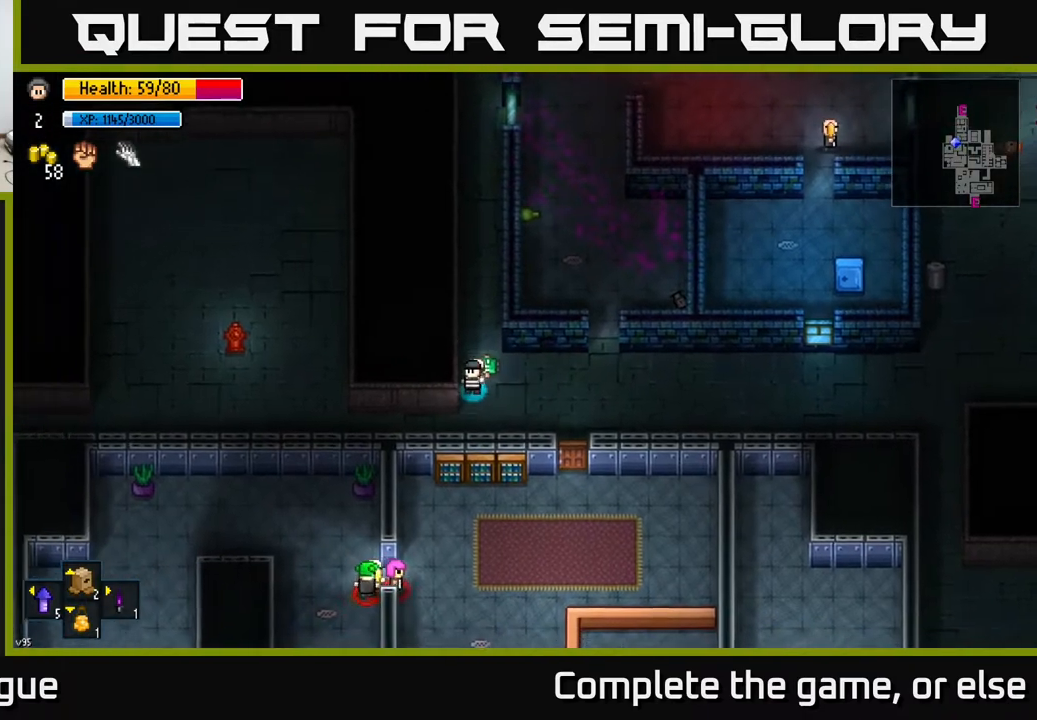
{"buttons": [], "left_stick": "left", "right_stick": "center", "events": [[167, "left_stick", "left"]]}
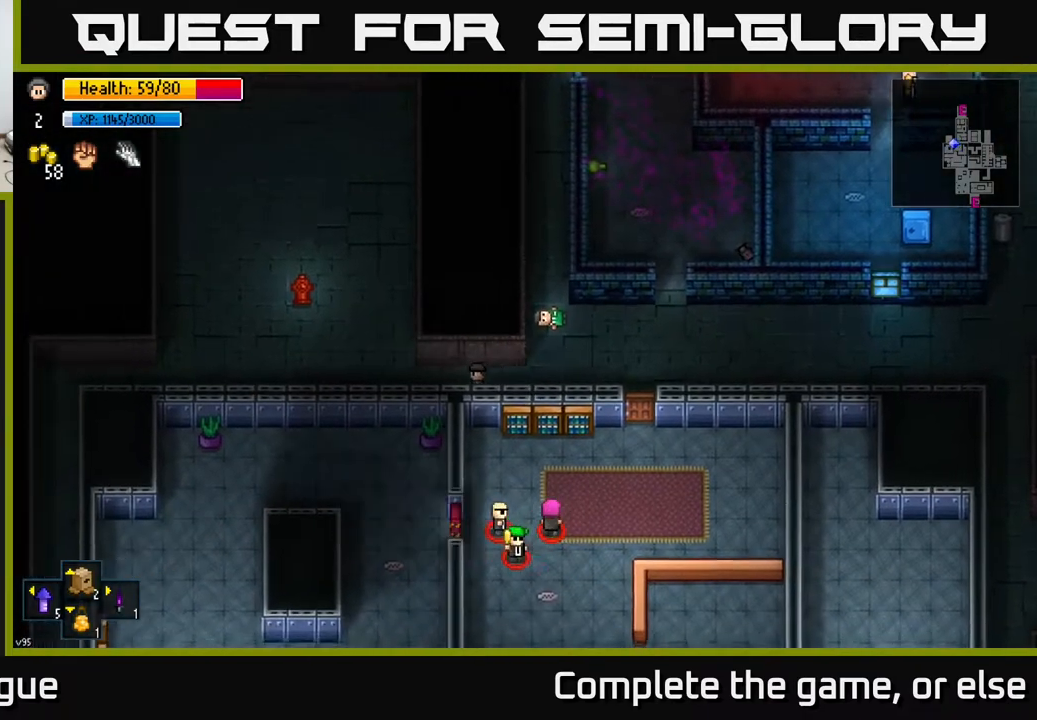
{"buttons": [], "left_stick": "up", "right_stick": "center", "events": [[233, "left_stick", "up-left"], [400, "left_stick", "up"]]}
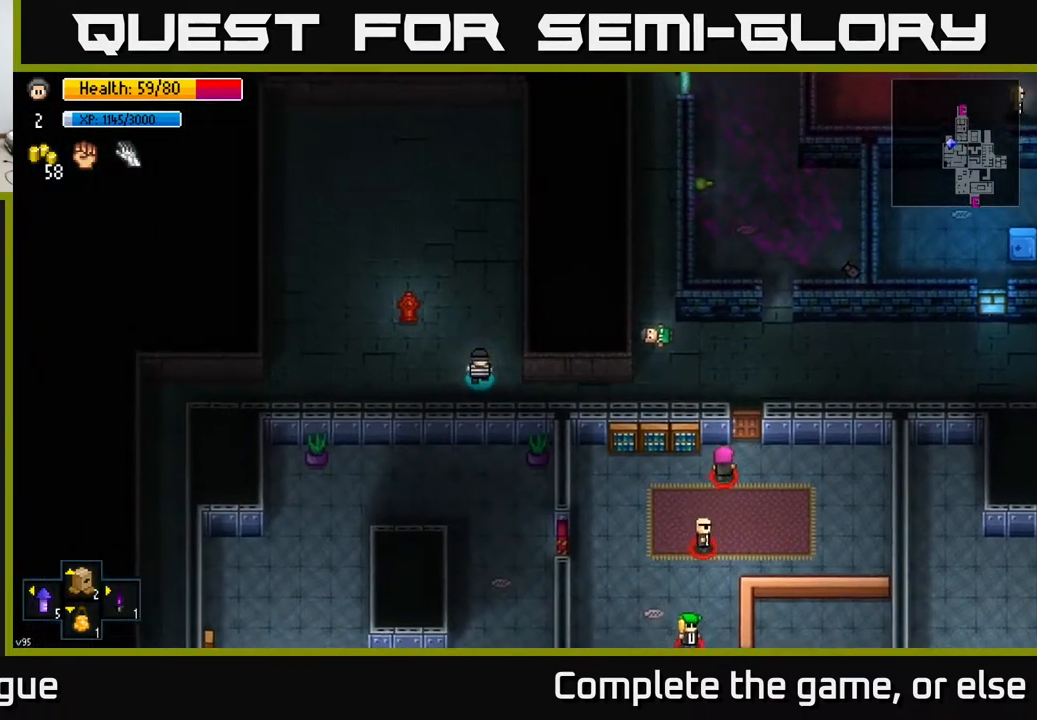
{"buttons": [], "left_stick": "up", "right_stick": "center", "events": []}
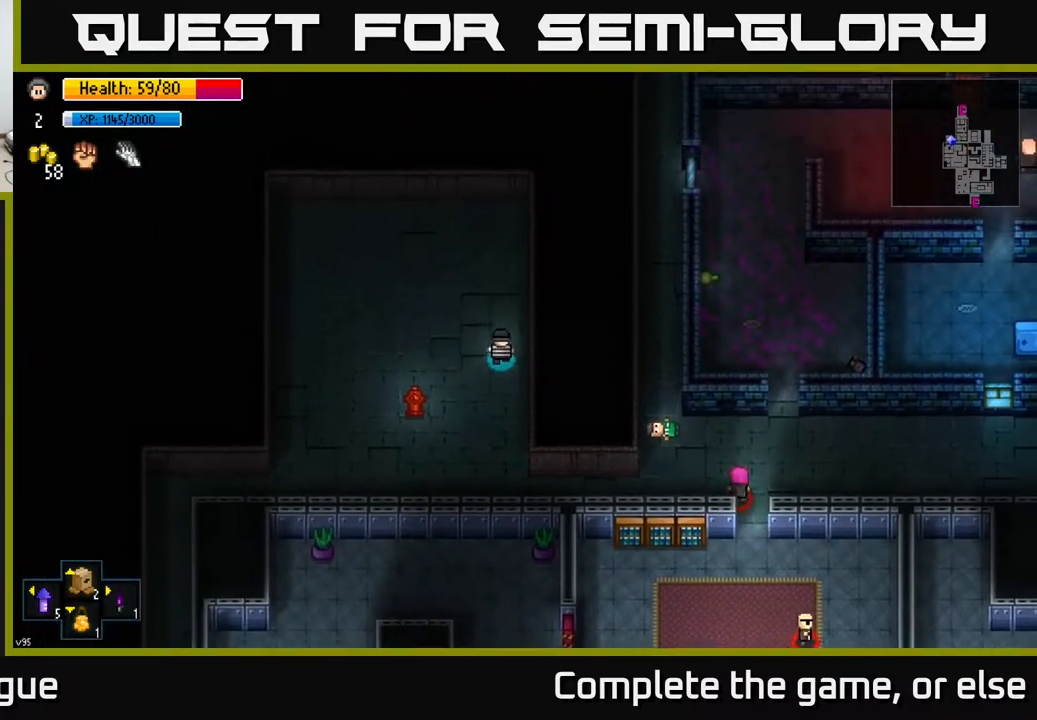
{"buttons": [], "left_stick": "center", "right_stick": "center", "events": [[250, "left_stick", "down"], [467, "left_stick", "center"]]}
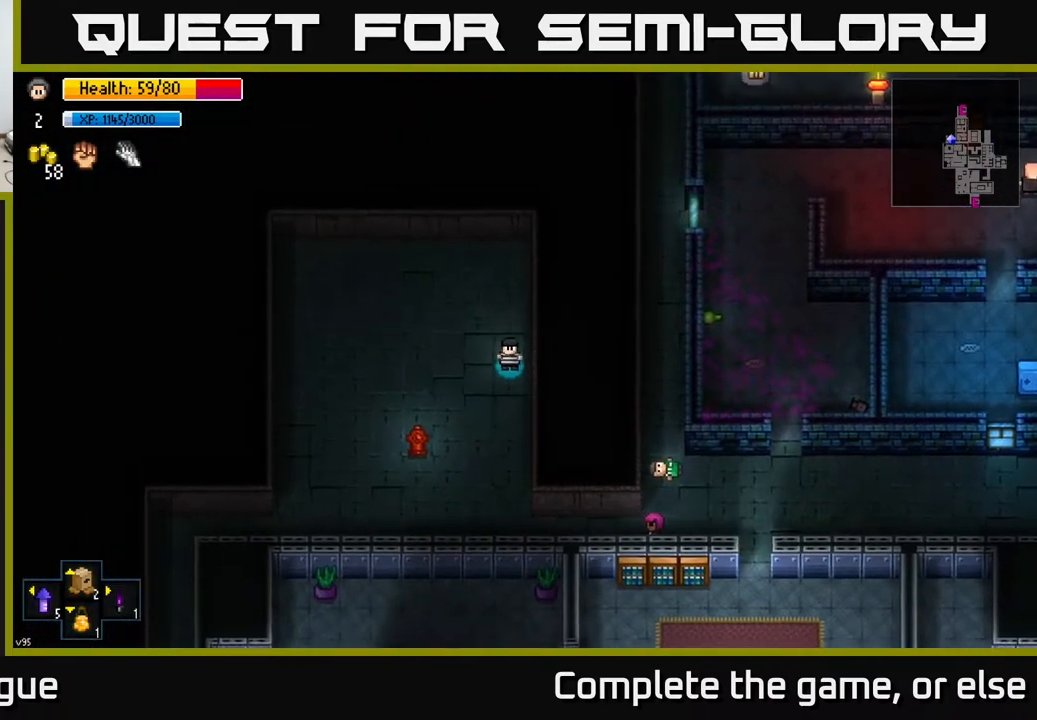
{"buttons": [], "left_stick": "center", "right_stick": "center", "events": [[133, "DPAD_UP", "down"], [183, "DPAD_UP", "up"]]}
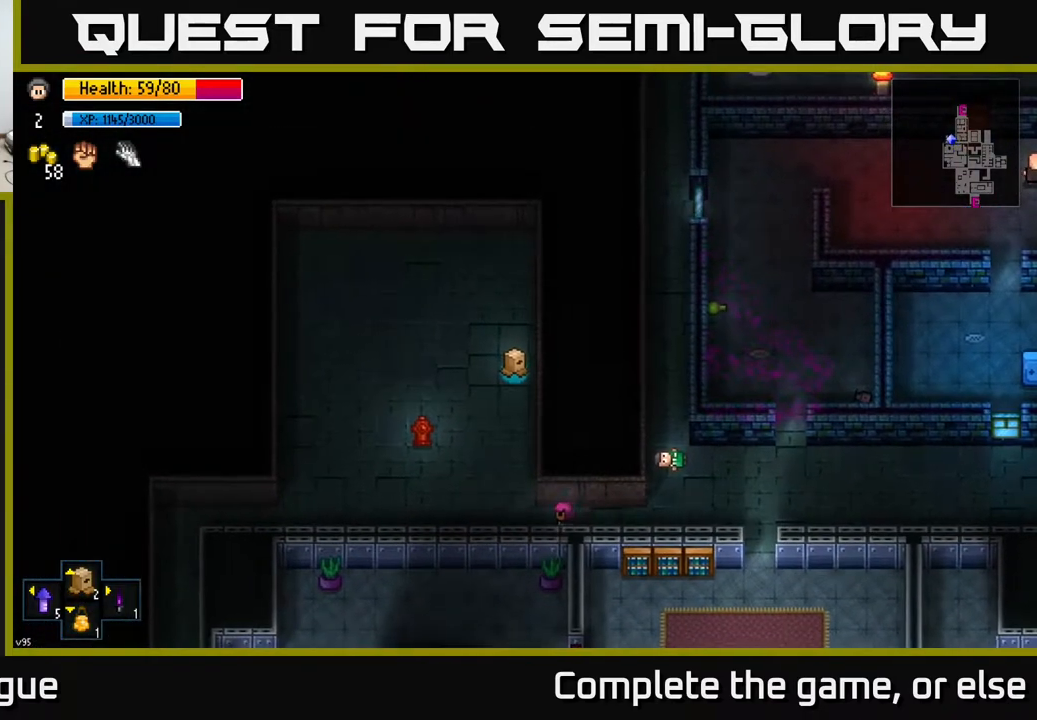
{"buttons": [], "left_stick": "center", "right_stick": "center", "events": []}
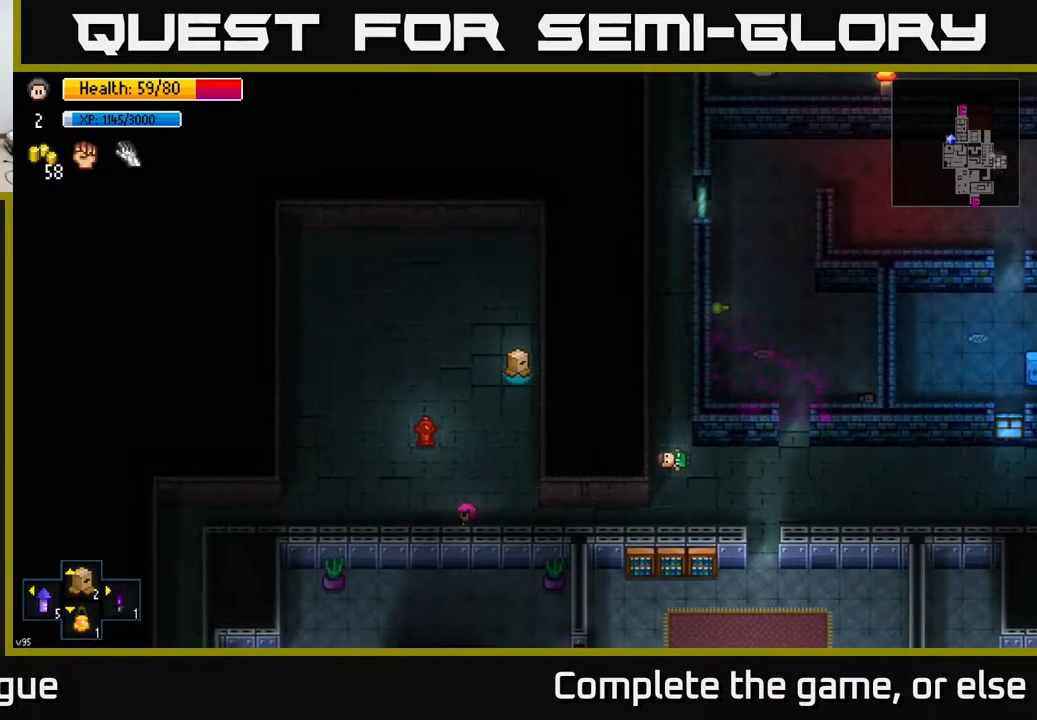
{"buttons": [], "left_stick": "center", "right_stick": "center", "events": []}
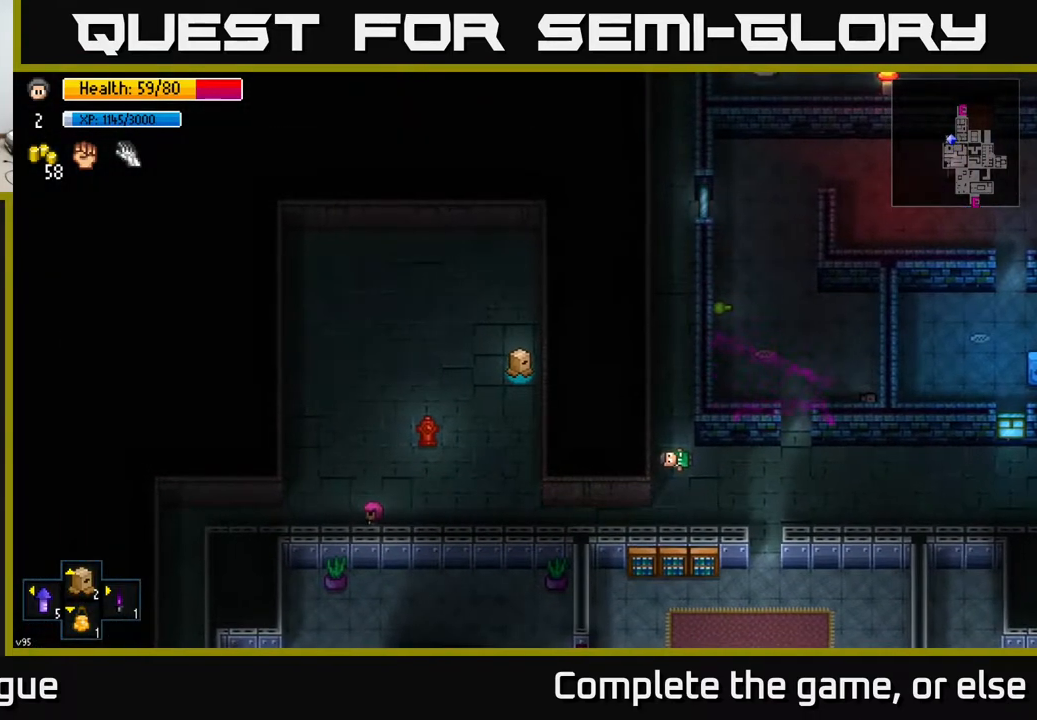
{"buttons": [], "left_stick": "center", "right_stick": "center", "events": []}
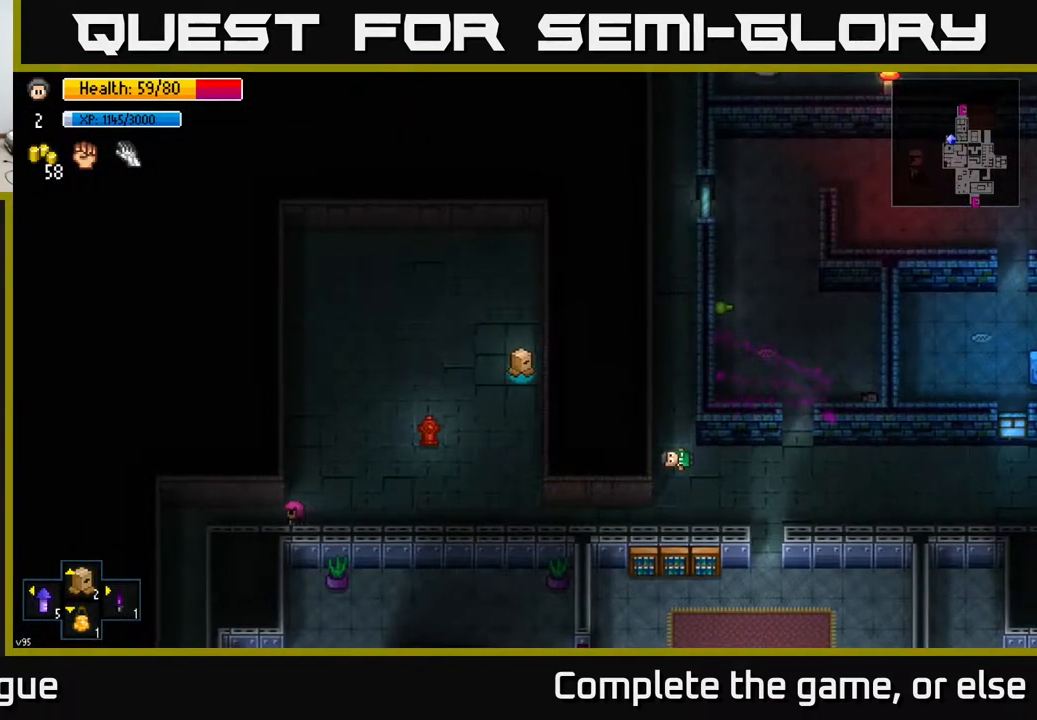
{"buttons": [], "left_stick": "center", "right_stick": "center", "events": []}
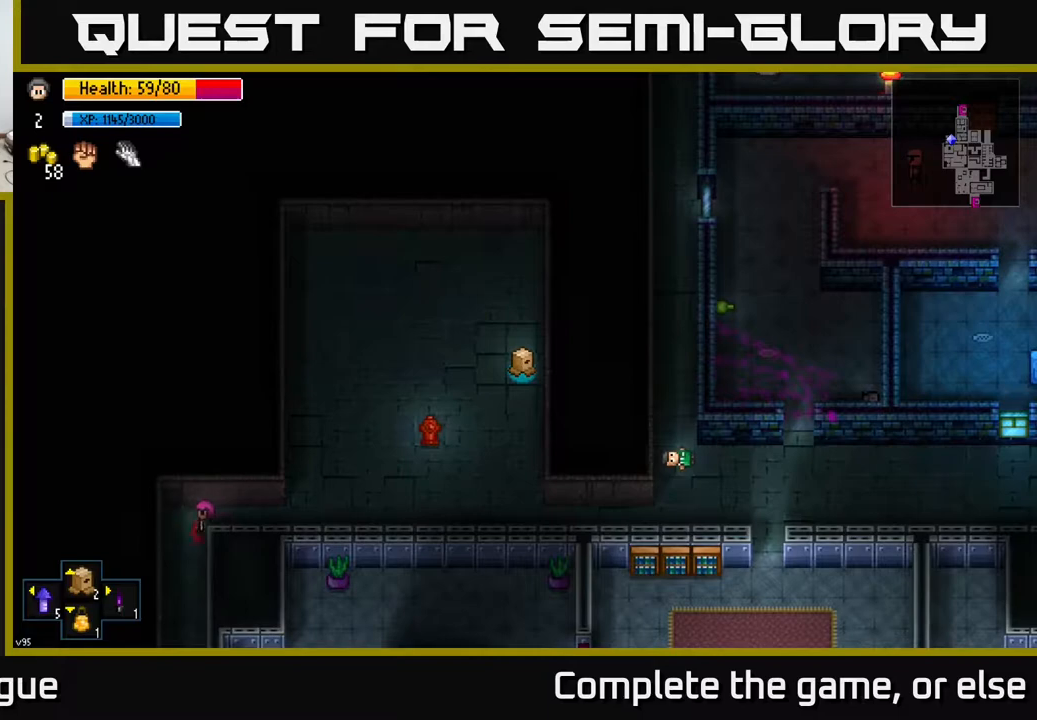
{"buttons": [], "left_stick": "center", "right_stick": "center", "events": []}
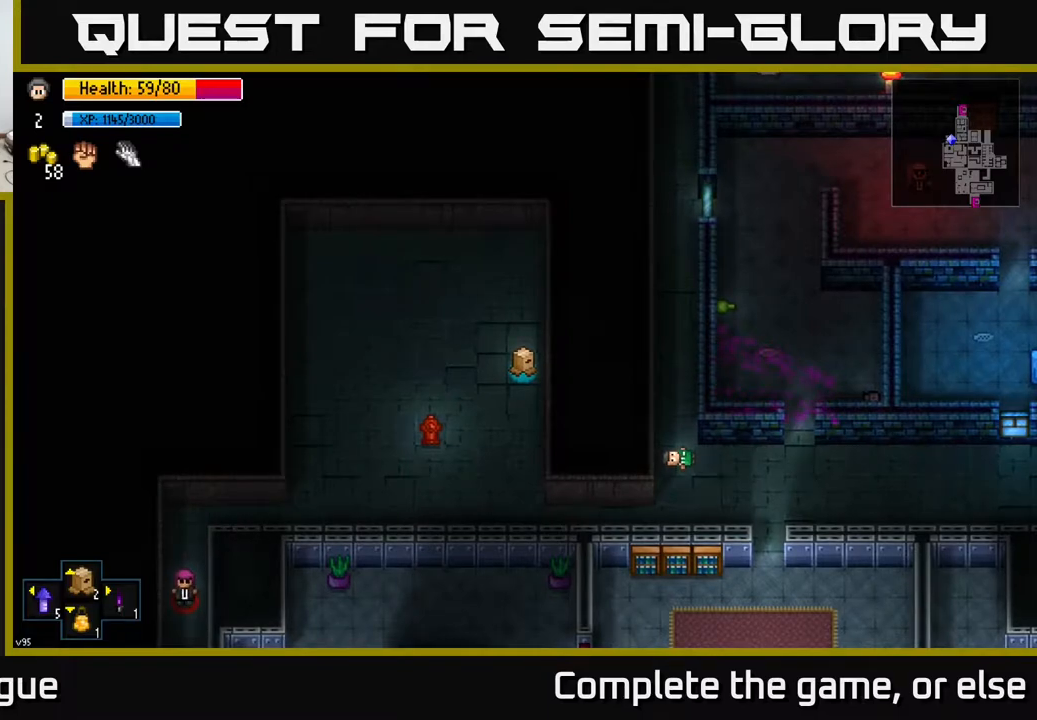
{"buttons": [], "left_stick": "center", "right_stick": "center", "events": [[50, "DPAD_UP", "down"], [117, "DPAD_UP", "up"], [333, "Y", "down"], [433, "Y", "up"]]}
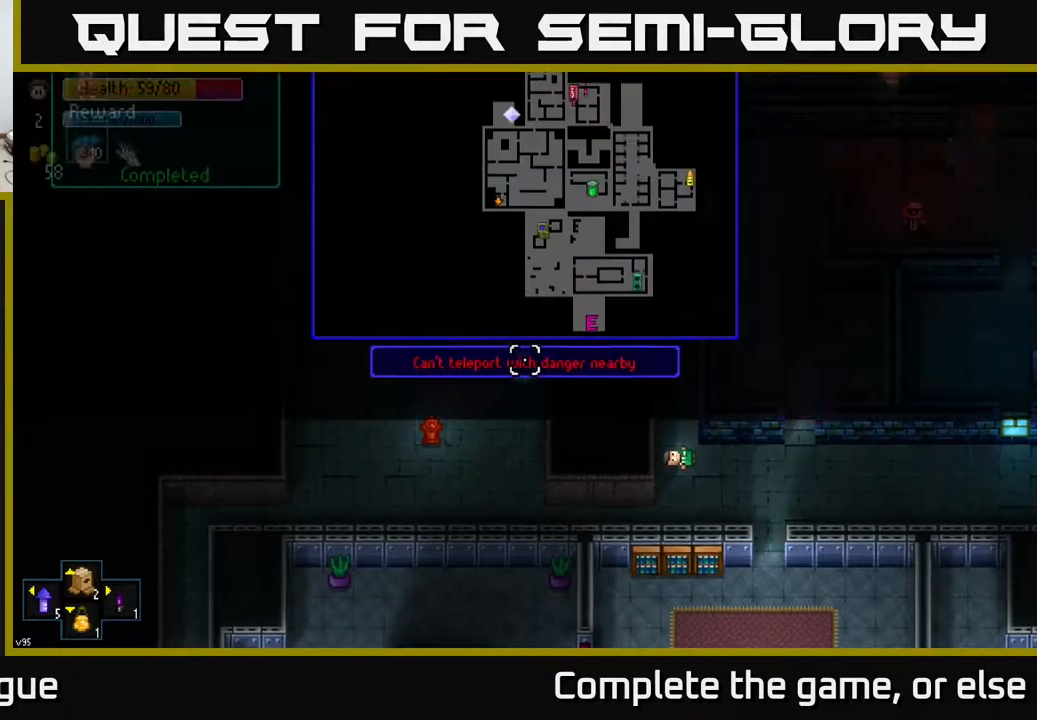
{"buttons": [], "left_stick": "center", "right_stick": "center", "events": []}
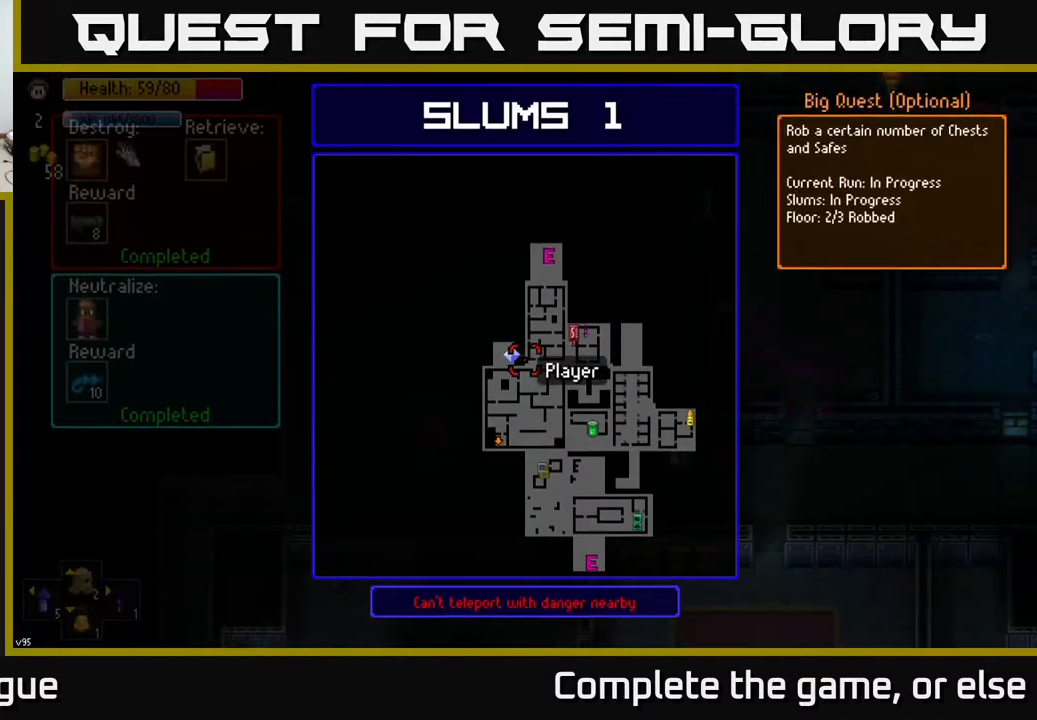
{"buttons": [], "left_stick": "center", "right_stick": "center", "events": []}
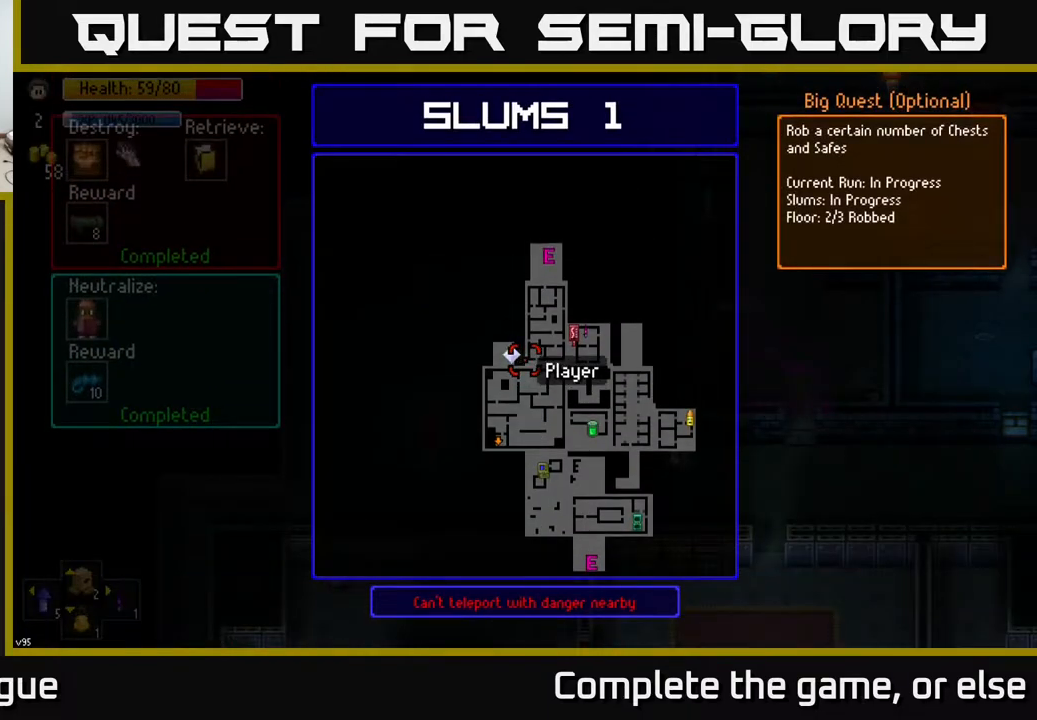
{"buttons": [], "left_stick": "center", "right_stick": "center", "events": []}
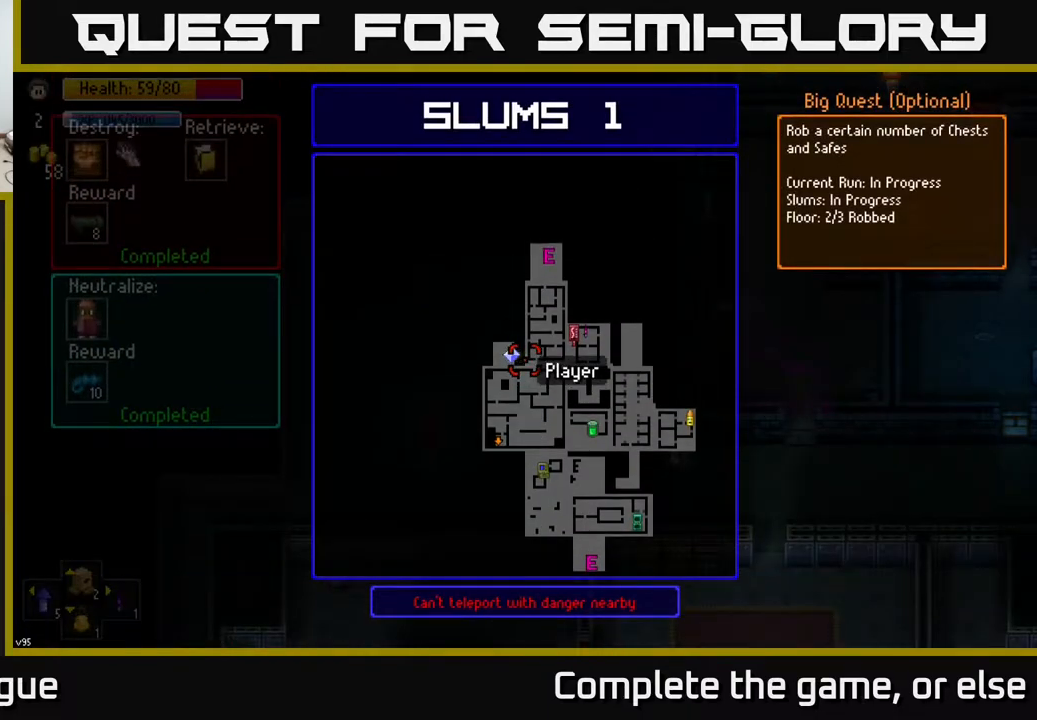
{"buttons": [], "left_stick": "center", "right_stick": "center", "events": []}
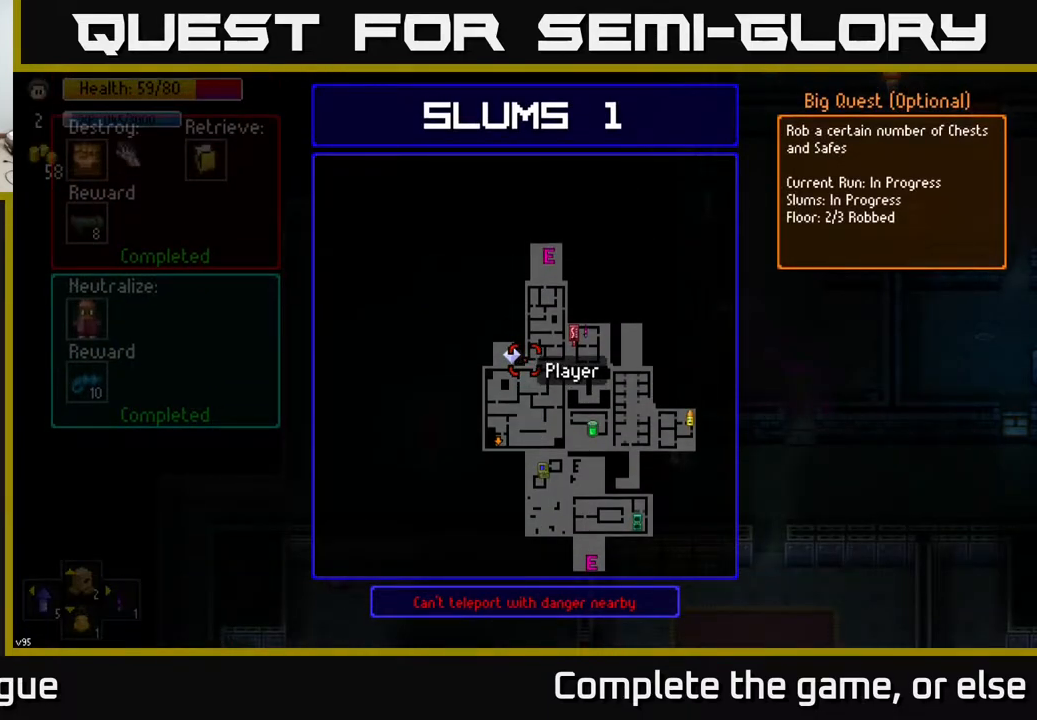
{"buttons": [], "left_stick": "center", "right_stick": "center", "events": []}
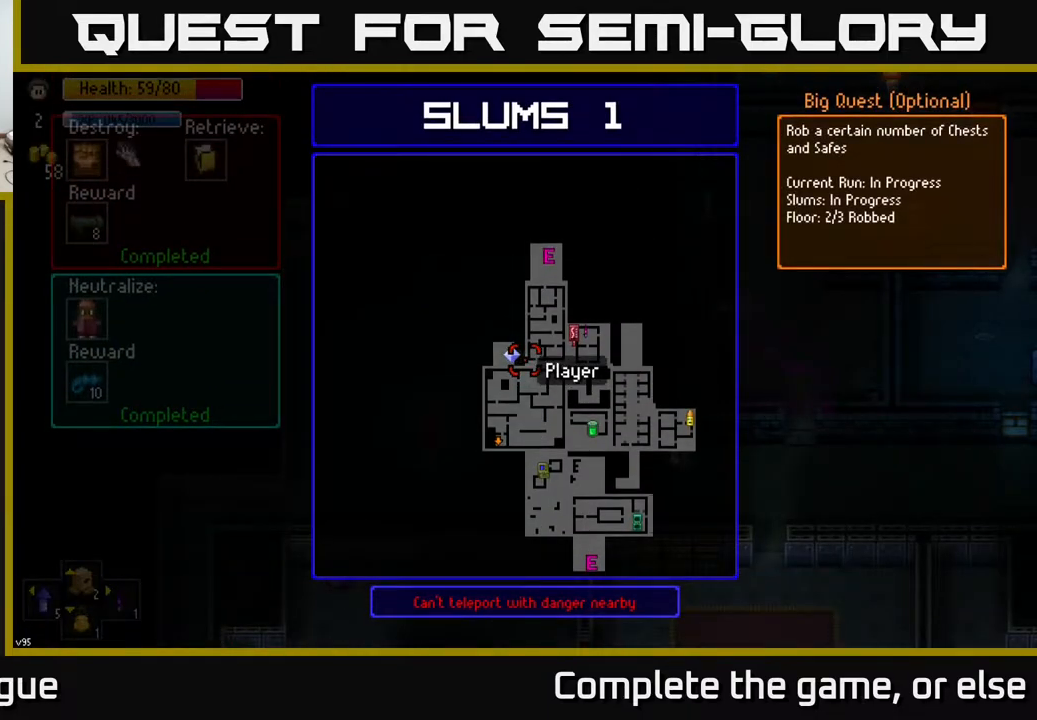
{"buttons": [], "left_stick": "center", "right_stick": "center", "events": []}